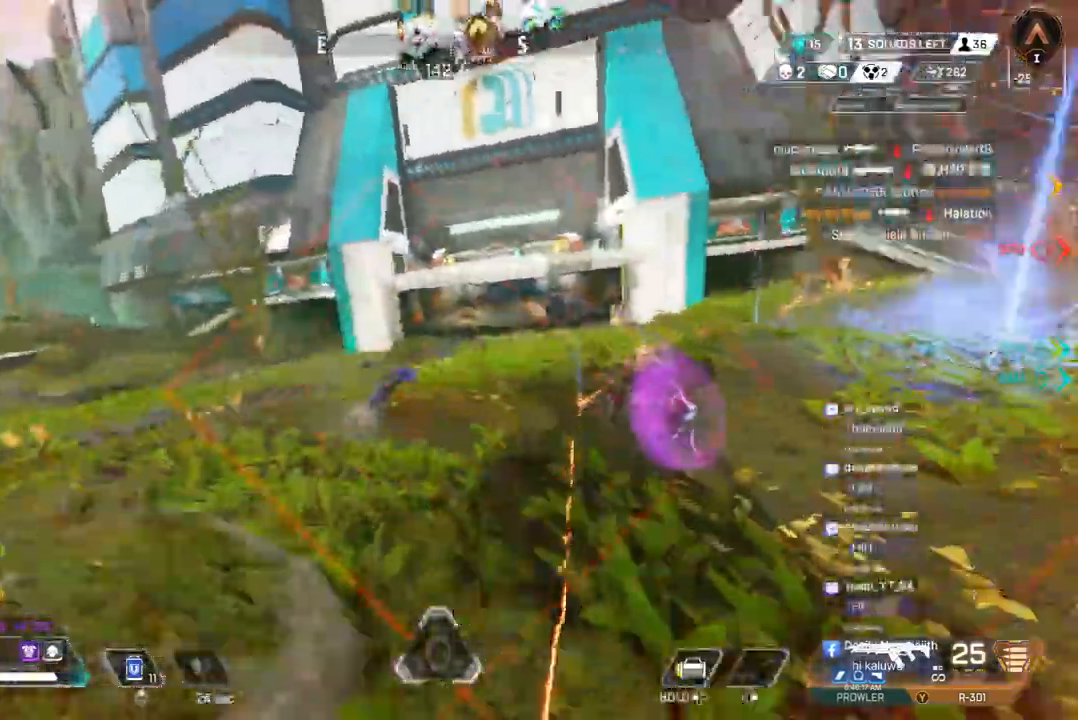
Gameplay with a controller (Xbox layout); each line is a JSON object with the inputs held at the frame after it (dt_ms = milliseconds from this image to that frame). "events" lists button and stick changes between this image and that frame as [ms after this image, input, new state], when the widget could be followed in between. Not read: HOME L3.
{"dt_ms": 1000, "buttons": ["L2"], "left_stick": "up-left", "right_stick": "center"}
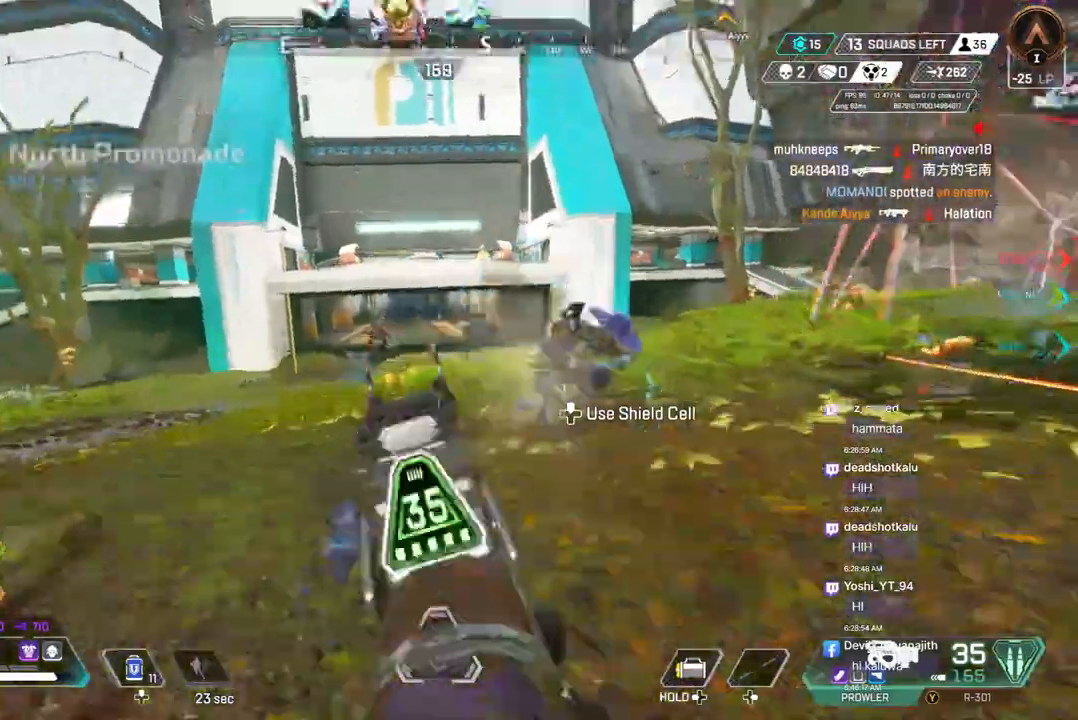
{"dt_ms": 500, "buttons": ["R2"], "left_stick": "up-left", "right_stick": "center", "events": [[33, "L2", "up"], [267, "R2", "down"]]}
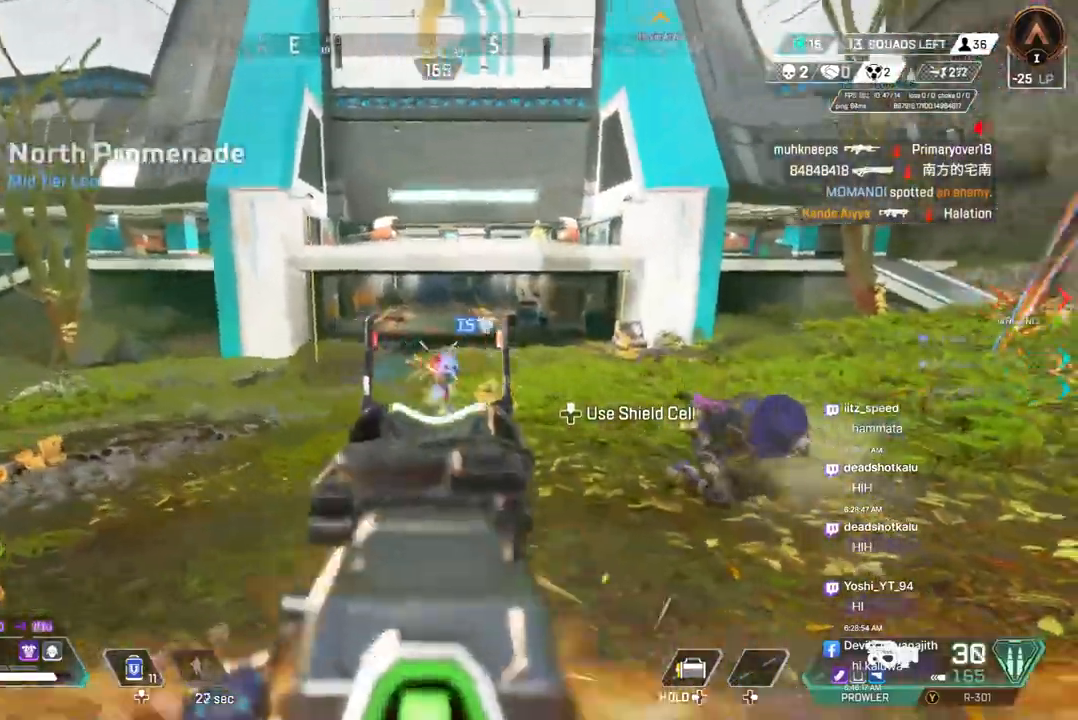
{"dt_ms": 500, "buttons": ["R2"], "left_stick": "right", "right_stick": "center", "events": [[100, "left_stick", "right"], [433, "R2", "up"], [467, "R2", "down"]]}
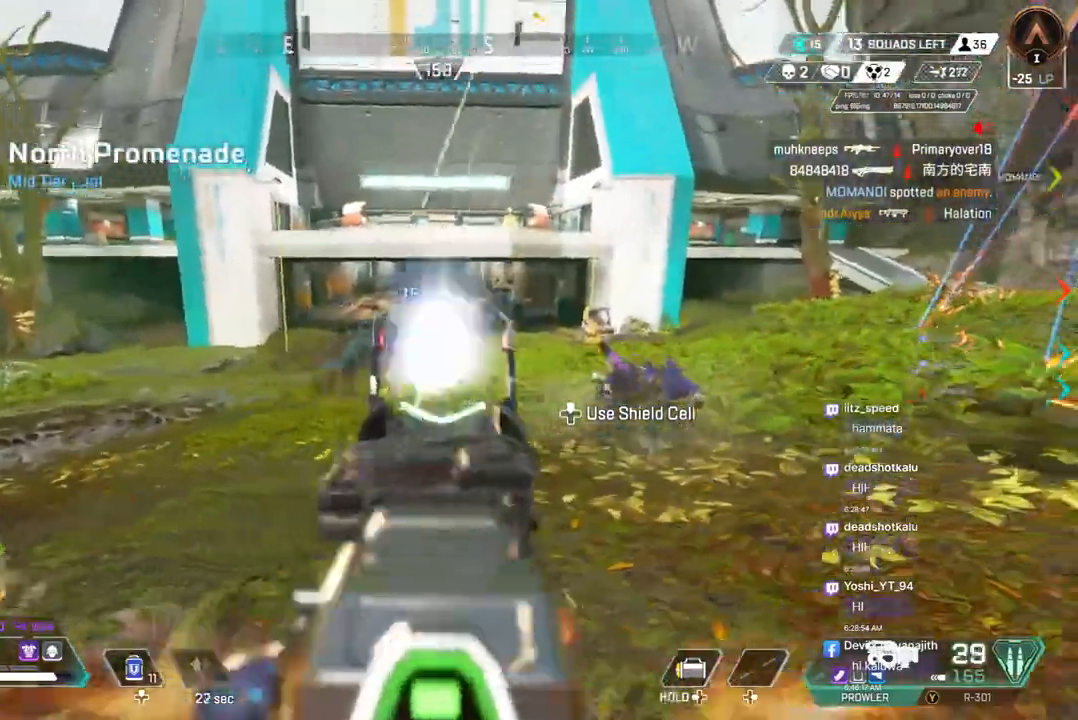
{"dt_ms": 500, "buttons": ["L2"], "left_stick": "right", "right_stick": "right", "events": [[67, "R2", "up"], [133, "R2", "down"], [200, "R2", "up"], [267, "R2", "down"], [333, "R2", "up"], [367, "L2", "down"], [467, "right_stick", "right"]]}
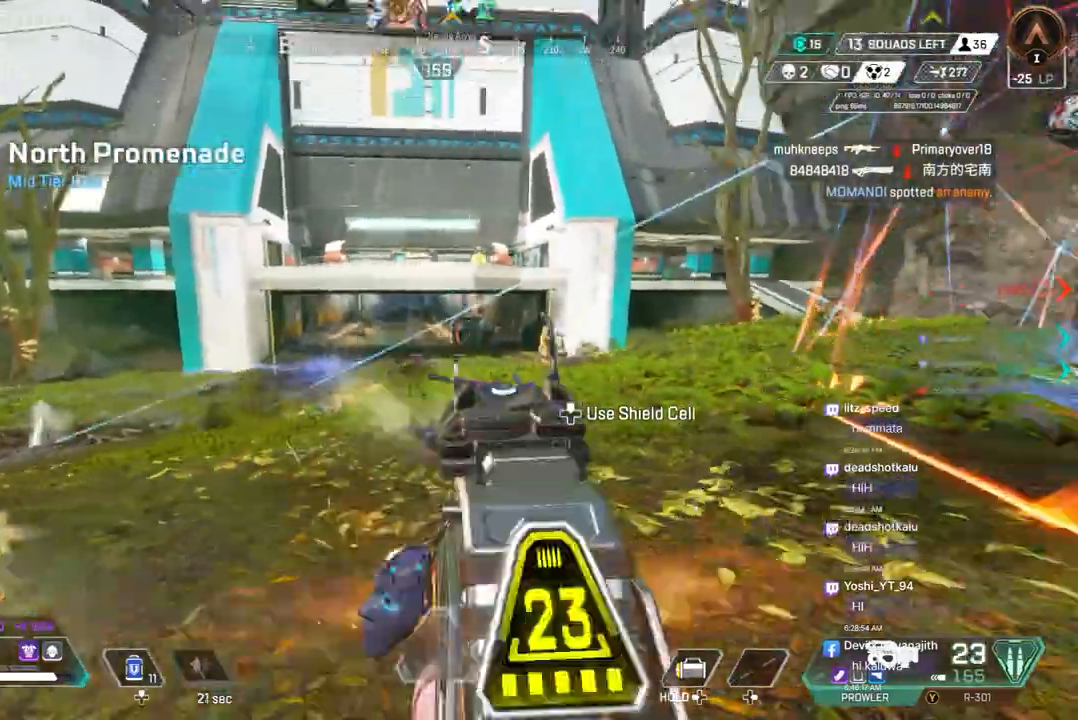
{"dt_ms": 500, "buttons": [], "left_stick": "up", "right_stick": "center", "events": [[33, "L2", "up"], [67, "left_stick", "up"], [100, "right_stick", "center"], [233, "right_stick", "up-left"], [433, "right_stick", "center"]]}
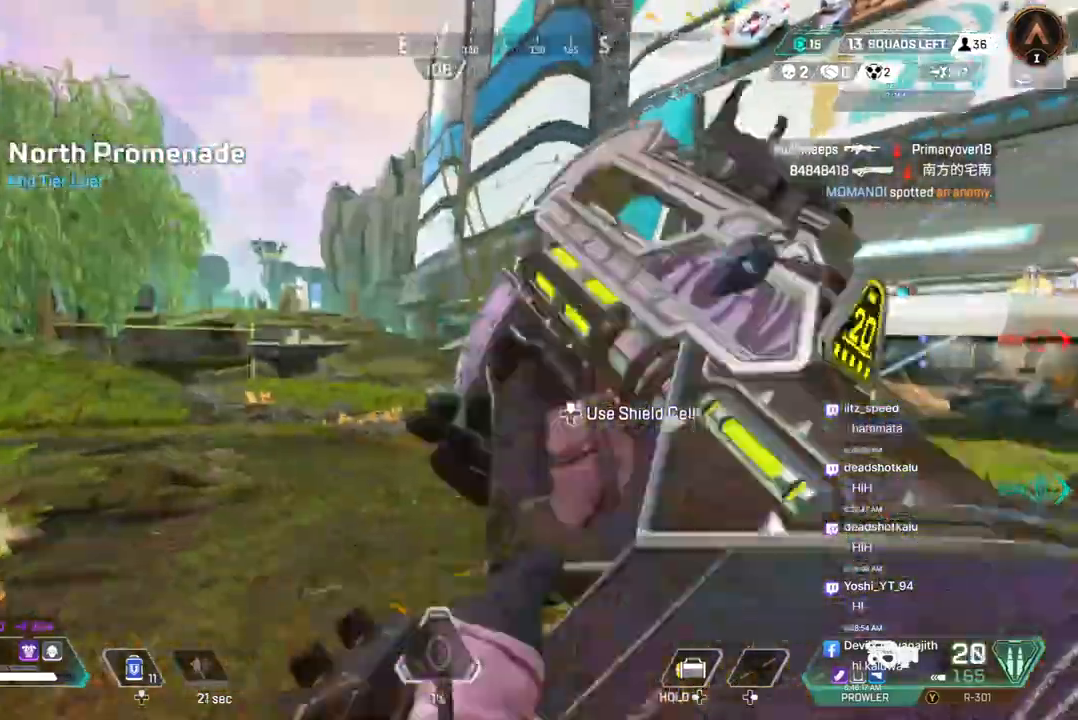
{"dt_ms": 500, "buttons": [], "left_stick": "up", "right_stick": "center", "events": [[133, "right_stick", "up-left"], [200, "right_stick", "right"], [433, "right_stick", "center"]]}
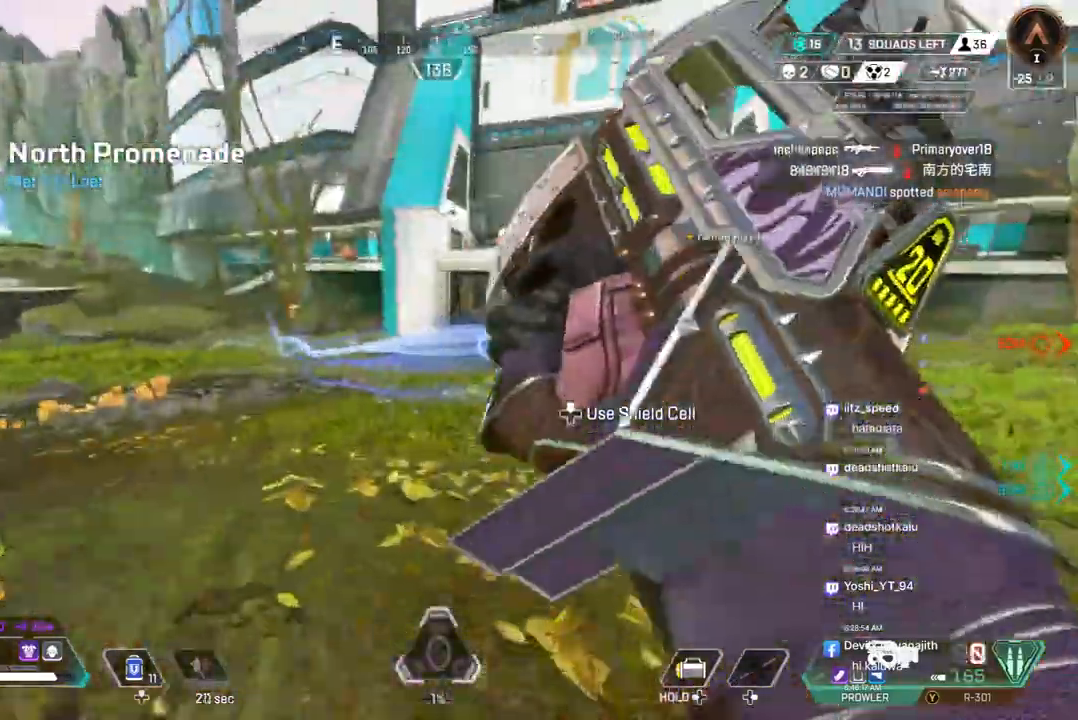
{"dt_ms": 500, "buttons": ["B"], "left_stick": "up", "right_stick": "center", "events": [[367, "B", "down"]]}
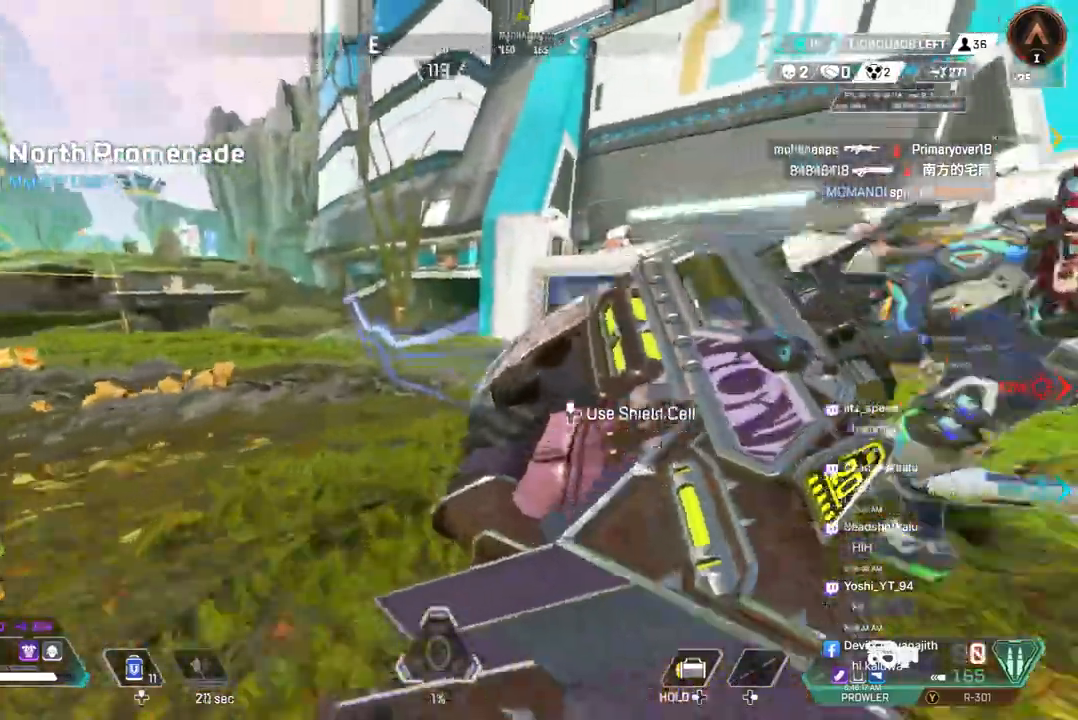
{"dt_ms": 500, "buttons": [], "left_stick": "up", "right_stick": "right", "events": [[300, "A", "down"], [433, "B", "up"], [467, "A", "up"], [467, "right_stick", "right"]]}
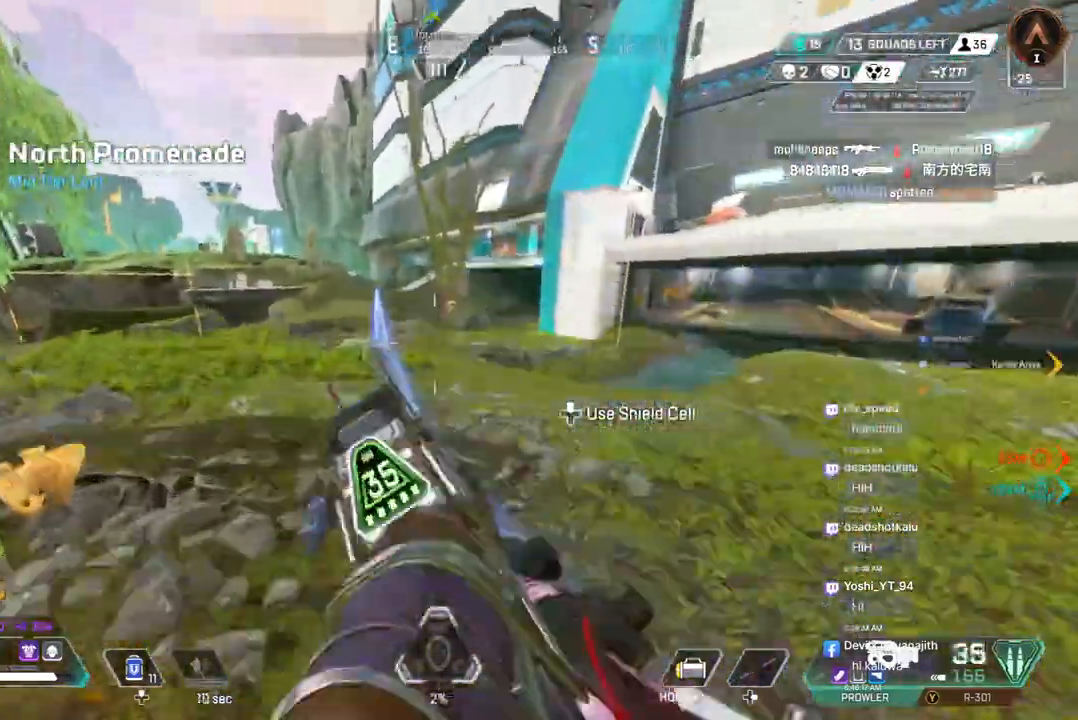
{"dt_ms": 500, "buttons": [], "left_stick": "up-left", "right_stick": "center", "events": [[100, "left_stick", "right"], [133, "right_stick", "center"], [233, "left_stick", "up"], [267, "right_stick", "left"], [333, "right_stick", "center"], [467, "left_stick", "up-left"]]}
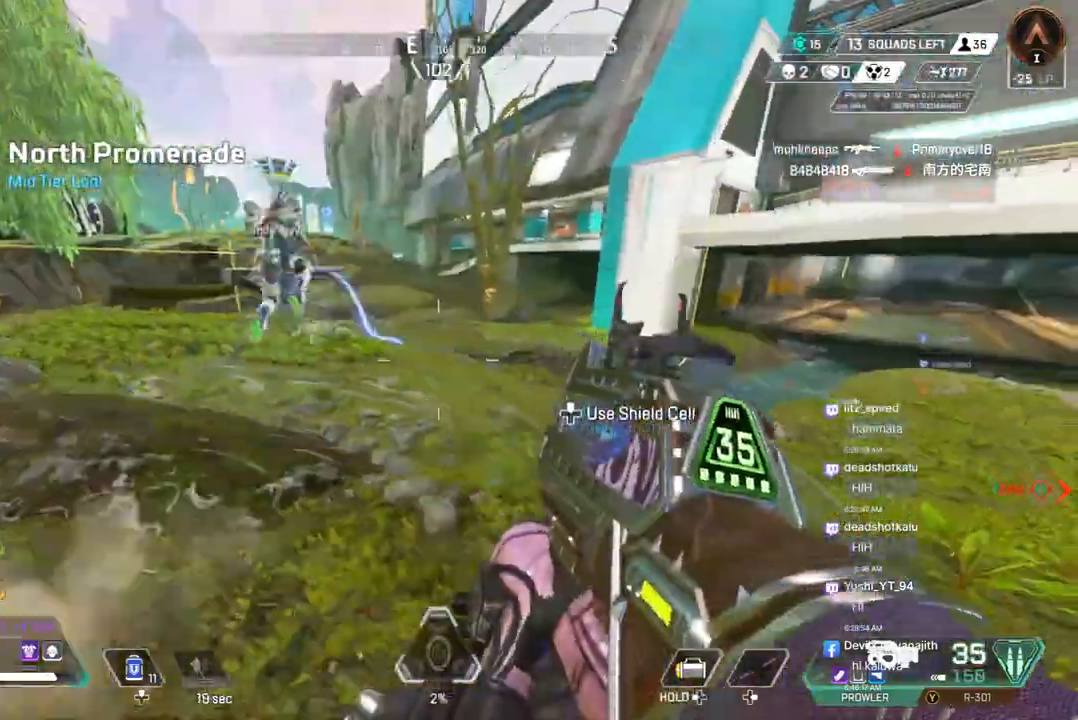
{"dt_ms": 500, "buttons": [], "left_stick": "up", "right_stick": "center", "events": [[67, "left_stick", "up"]]}
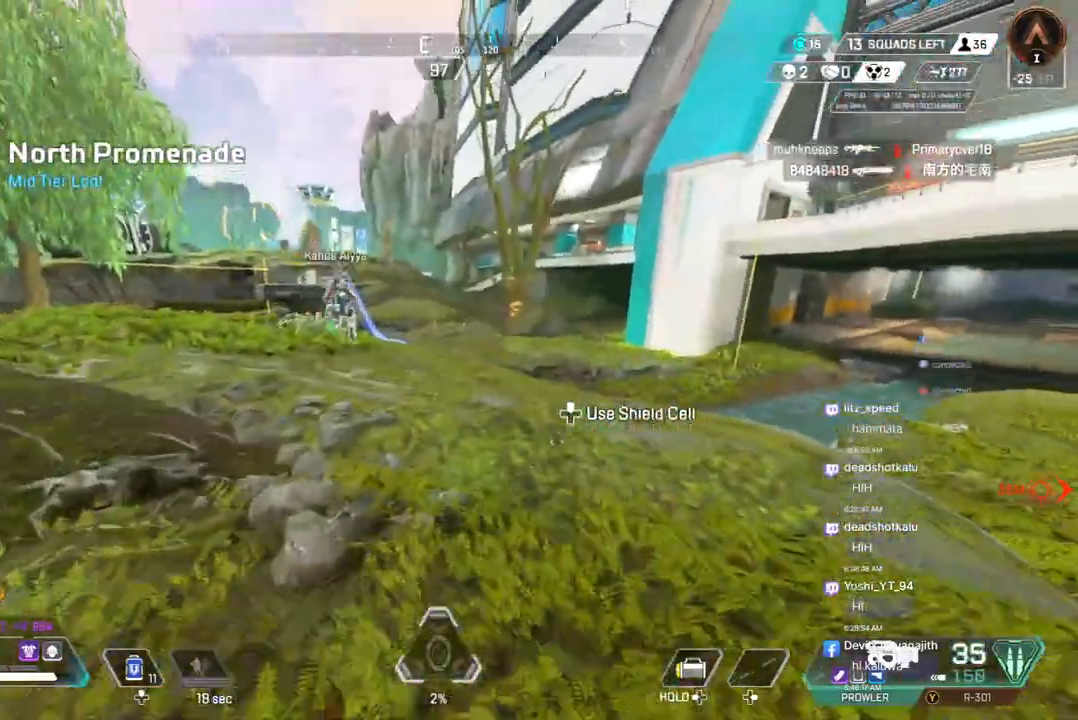
{"dt_ms": 500, "buttons": [], "left_stick": "up", "right_stick": "center", "events": []}
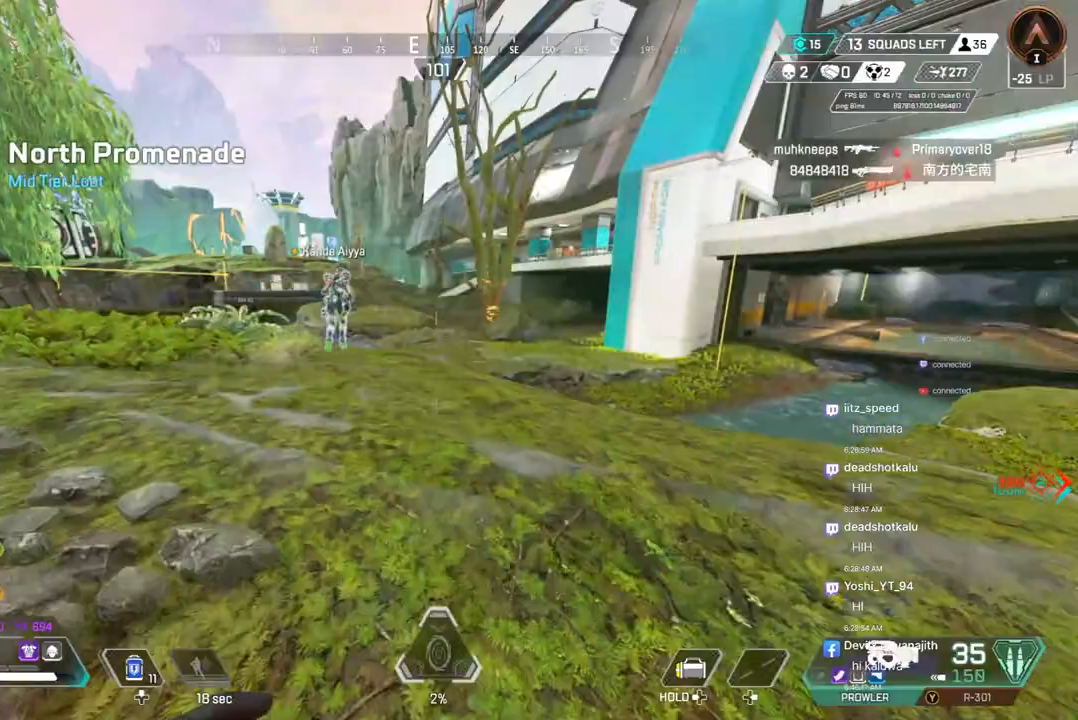
{"dt_ms": 500, "buttons": [], "left_stick": "up", "right_stick": "center", "events": []}
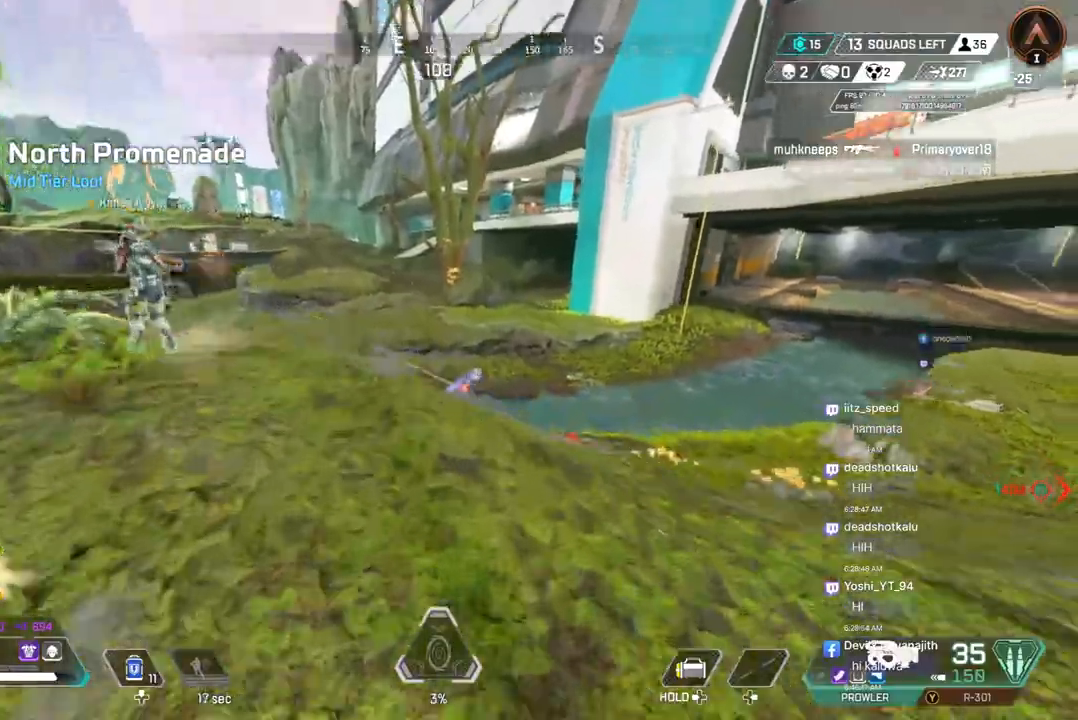
{"dt_ms": 500, "buttons": ["R2"], "left_stick": "center", "right_stick": "center", "events": [[133, "L2", "down"], [233, "L2", "up"], [367, "left_stick", "right"], [500, "R2", "down"], [500, "left_stick", "center"]]}
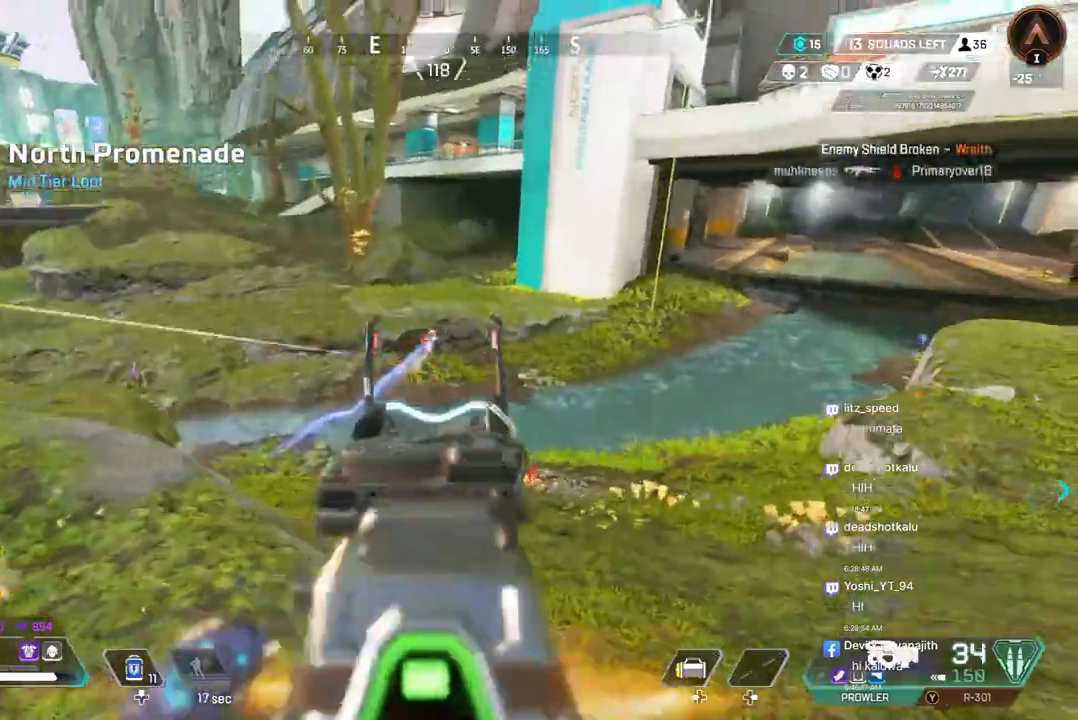
{"dt_ms": 500, "buttons": ["R2"], "left_stick": "center", "right_stick": "center", "events": [[67, "R2", "up"], [133, "R2", "down"], [233, "R2", "up"], [300, "R2", "down"], [367, "R2", "up"], [433, "R2", "down"]]}
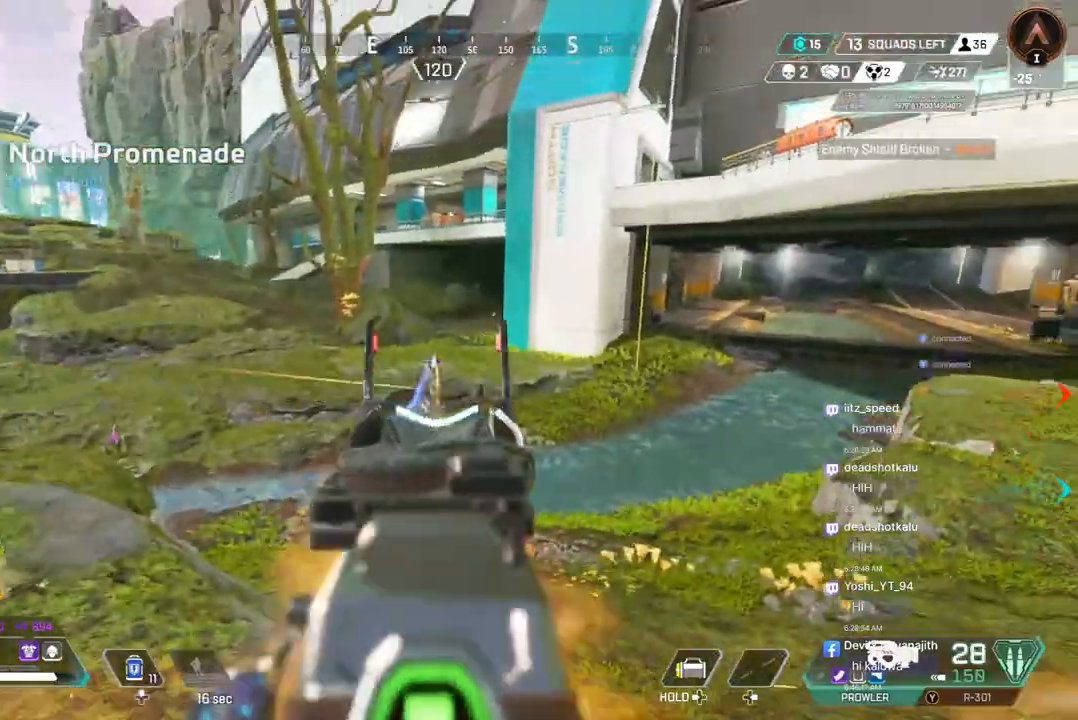
{"dt_ms": 500, "buttons": [], "left_stick": "right", "right_stick": "center", "events": [[33, "R2", "up"], [100, "R2", "down"], [300, "R2", "up"], [333, "R2", "down"], [500, "R2", "up"], [500, "left_stick", "right"]]}
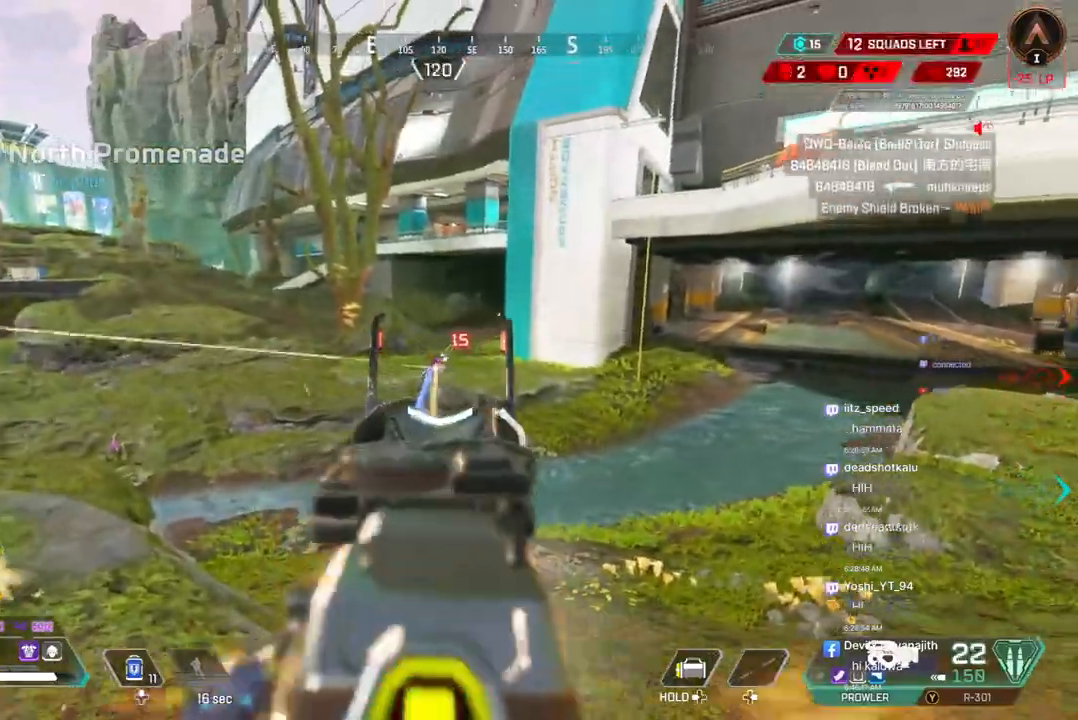
{"dt_ms": 500, "buttons": ["R2"], "left_stick": "right", "right_stick": "center", "events": [[33, "R2", "down"], [167, "R2", "up"], [233, "R2", "down"], [300, "R2", "up"], [300, "left_stick", "center"], [367, "R2", "down"], [400, "left_stick", "right"]]}
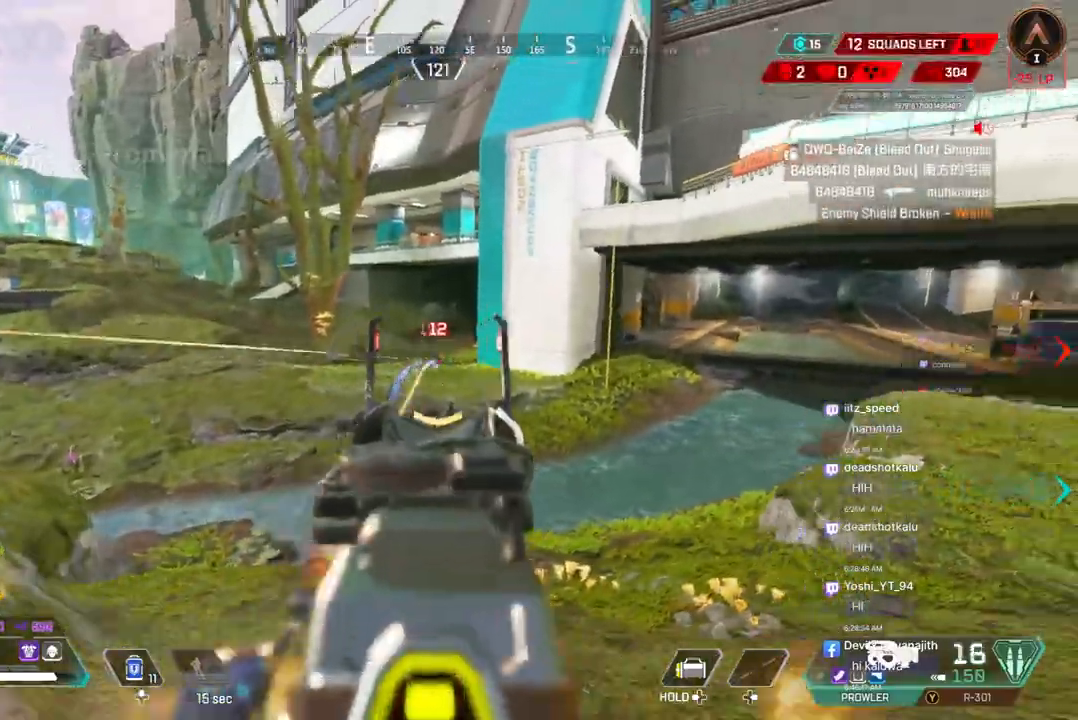
{"dt_ms": 500, "buttons": ["L2"], "left_stick": "up", "right_stick": "center", "events": [[100, "R2", "up"], [133, "R2", "down"], [267, "R2", "up"], [333, "R2", "down"], [367, "R2", "up"], [367, "left_stick", "center"], [400, "R2", "down"], [467, "L2", "down"], [467, "R2", "up"], [500, "left_stick", "up"]]}
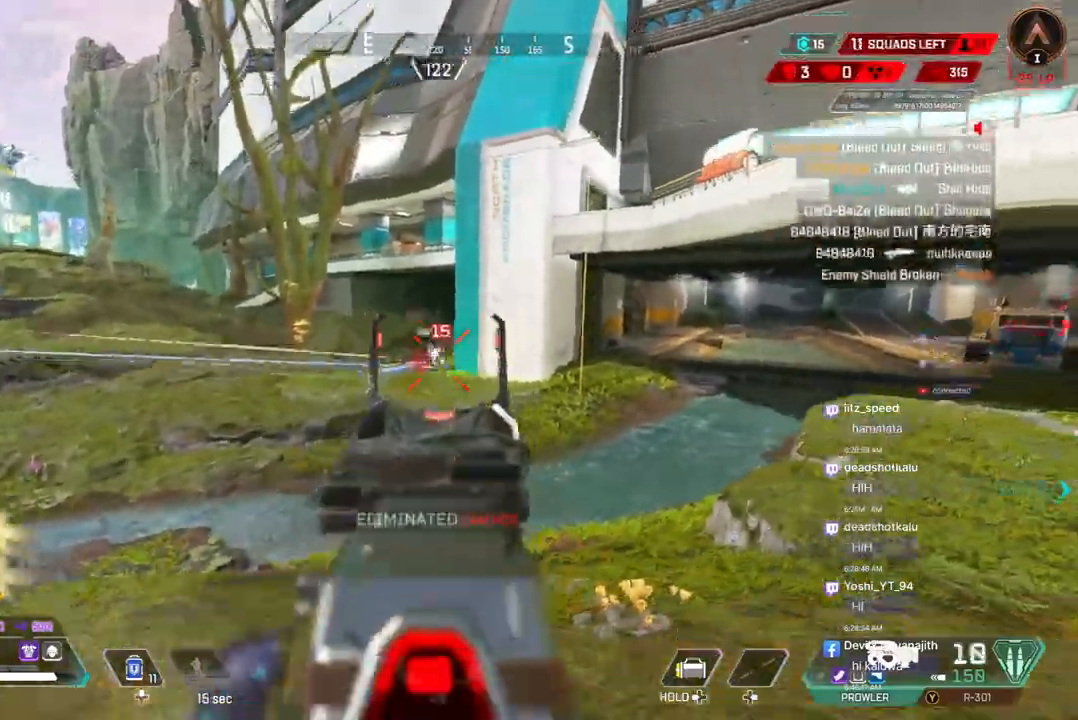
{"dt_ms": 500, "buttons": [], "left_stick": "up", "right_stick": "left", "events": [[33, "right_stick", "up-left"], [67, "L2", "up"], [67, "left_stick", "up-left"], [200, "right_stick", "center"], [333, "left_stick", "up"], [433, "right_stick", "left"]]}
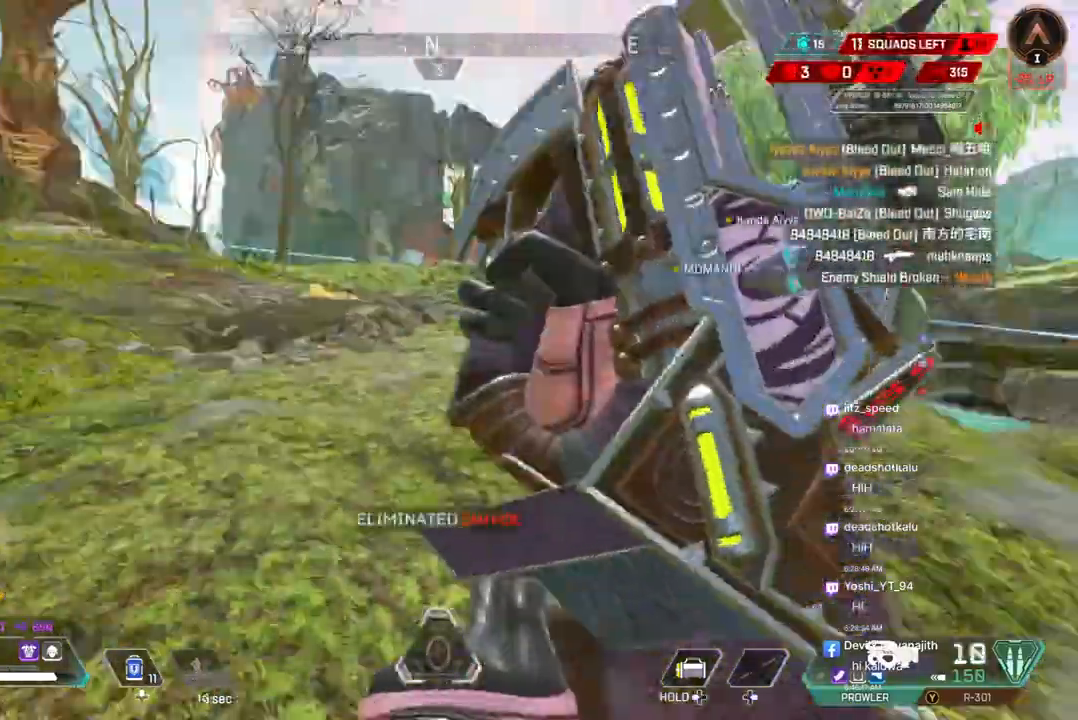
{"dt_ms": 500, "buttons": ["B"], "left_stick": "up", "right_stick": "up-left", "events": [[67, "right_stick", "center"], [267, "right_stick", "left"], [333, "right_stick", "center"], [400, "B", "down"], [500, "right_stick", "up-left"]]}
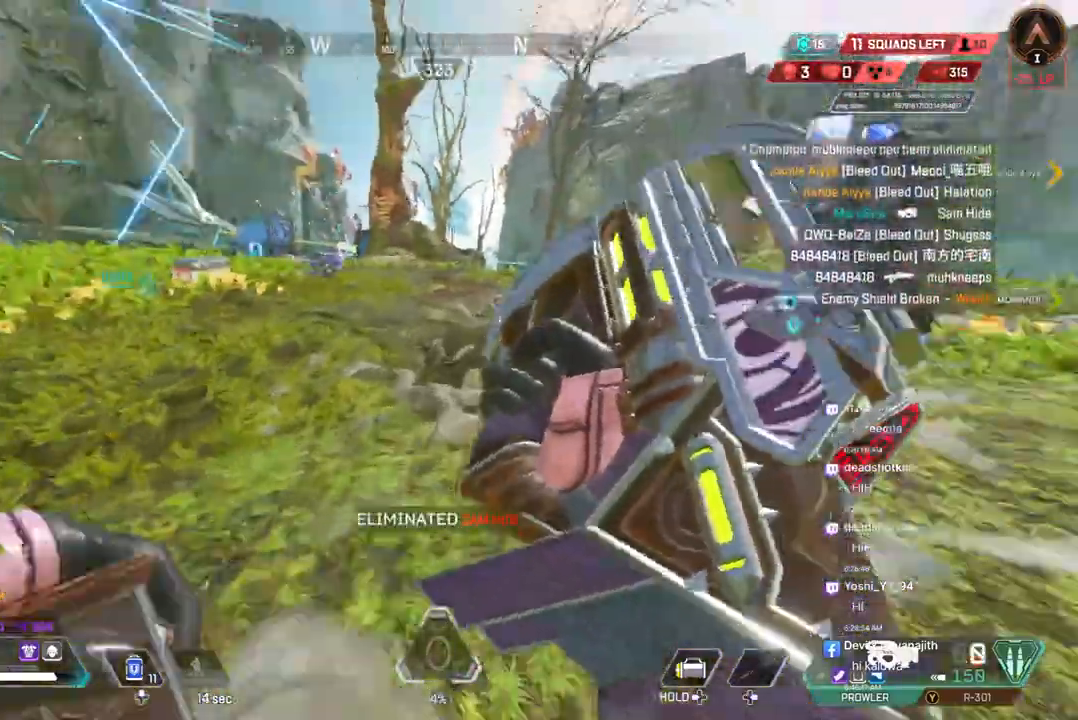
{"dt_ms": 500, "buttons": [], "left_stick": "up", "right_stick": "left", "events": [[67, "right_stick", "center"], [200, "A", "down"], [200, "right_stick", "up-left"], [267, "right_stick", "center"], [333, "A", "up"], [333, "B", "up"], [433, "right_stick", "left"]]}
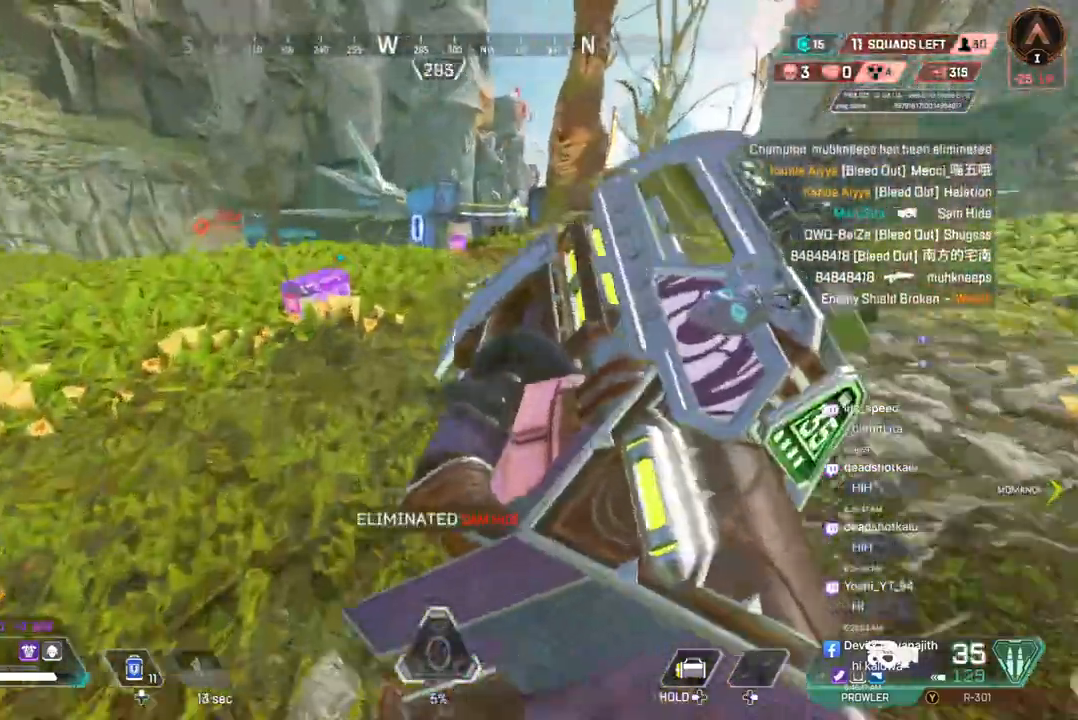
{"dt_ms": 500, "buttons": [], "left_stick": "up", "right_stick": "center", "events": [[33, "right_stick", "center"]]}
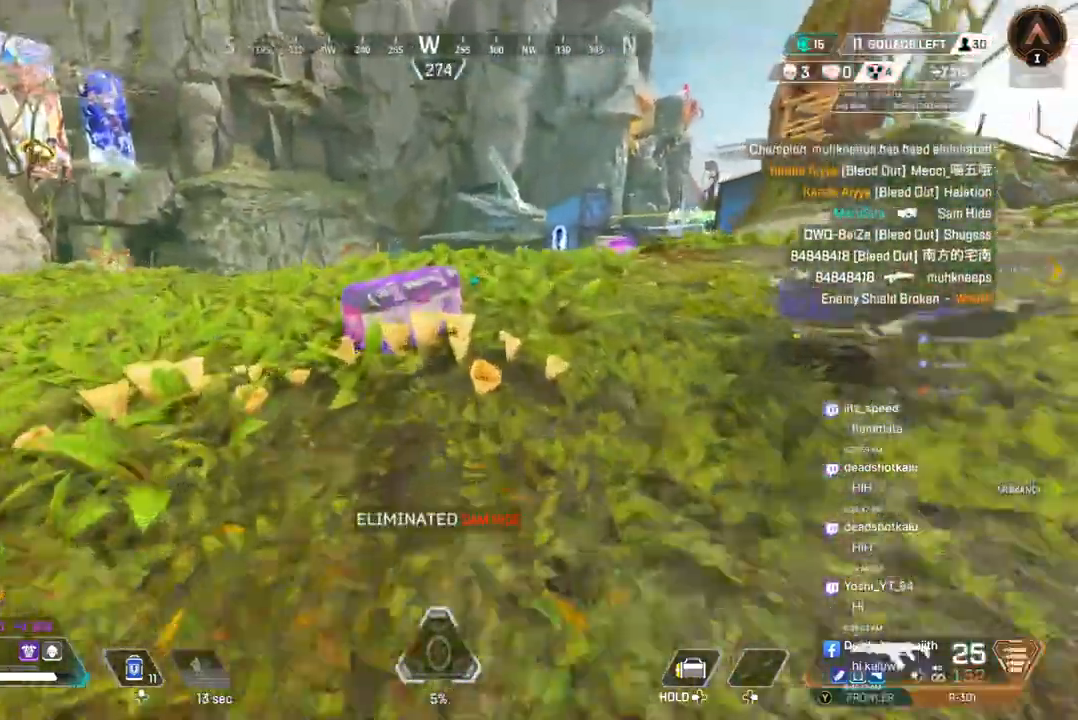
{"dt_ms": 500, "buttons": ["X"], "left_stick": "center", "right_stick": "center", "events": [[133, "X", "down"], [133, "right_stick", "up-left"], [233, "right_stick", "center"], [267, "left_stick", "center"]]}
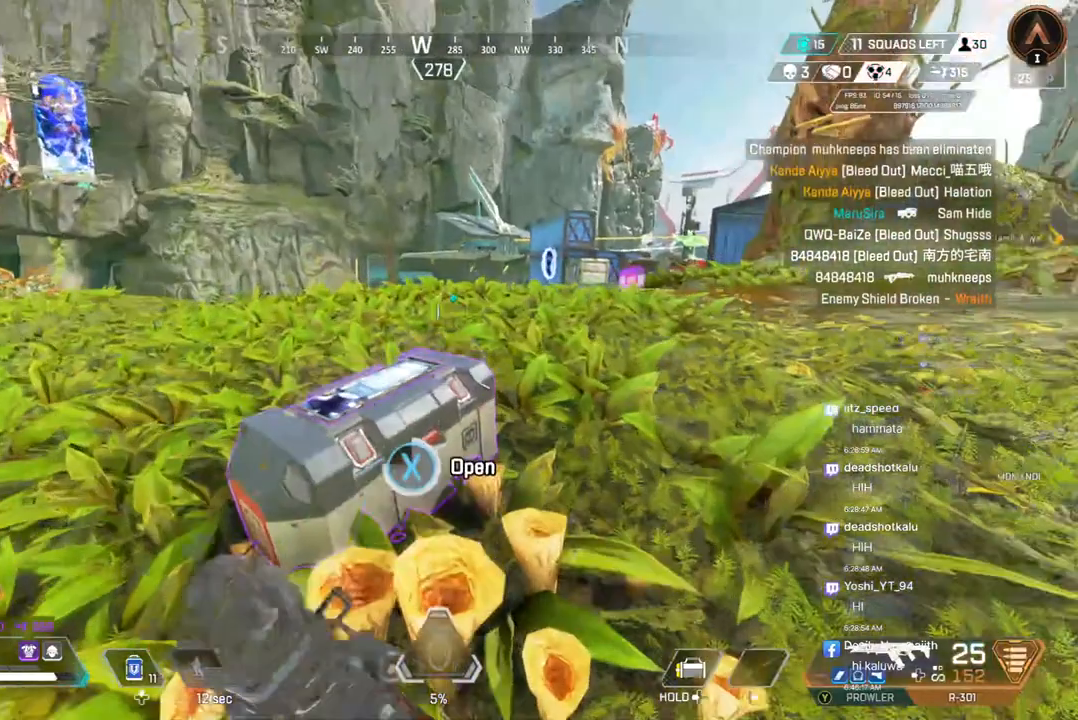
{"dt_ms": 500, "buttons": [], "left_stick": "center", "right_stick": "center", "events": [[167, "X", "up"]]}